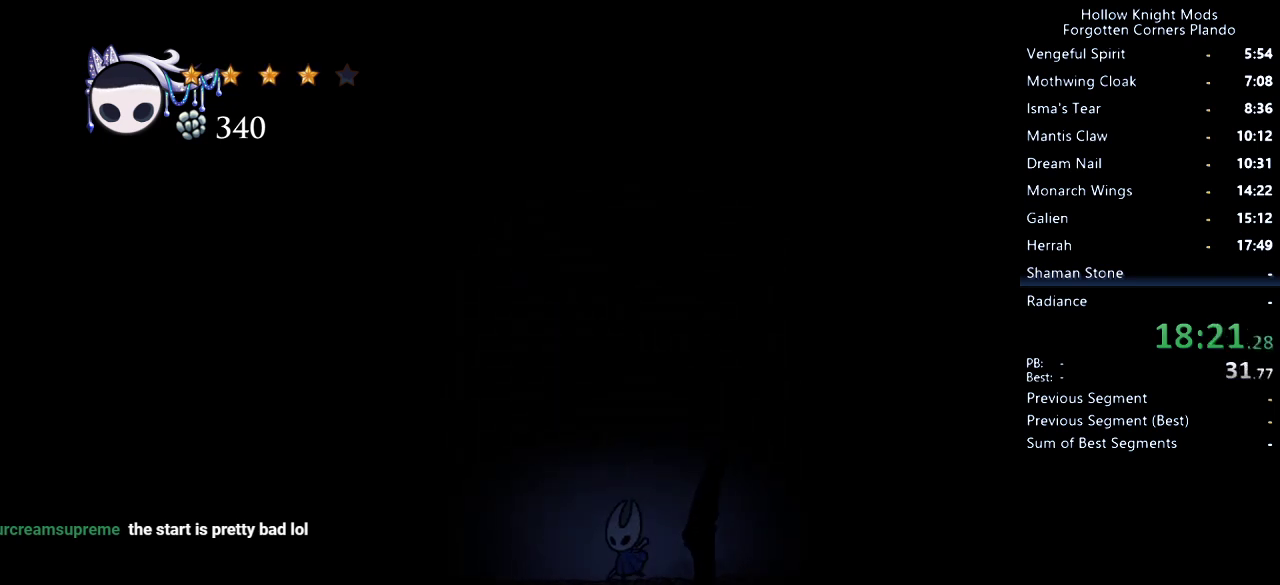
Gameplay with keyboard; each line is a JSON object with the keys held at the frame after it. "events" lists presses ("down") and releases ("up") of "dash", "dnail", "down", "jump", "left", "map", "nail", "right", "spell" and "up" between this image and that frame as [ms after this image, input, new state], when the widget could be followed in between. No other keys are recorded. Mouse input is not recorded. Key names are as the overlay labels them; some are game actions (e.g. jump) rather than physical keys.
{"keys": ["jump", "left"], "events": [[367, "jump", "down"]]}
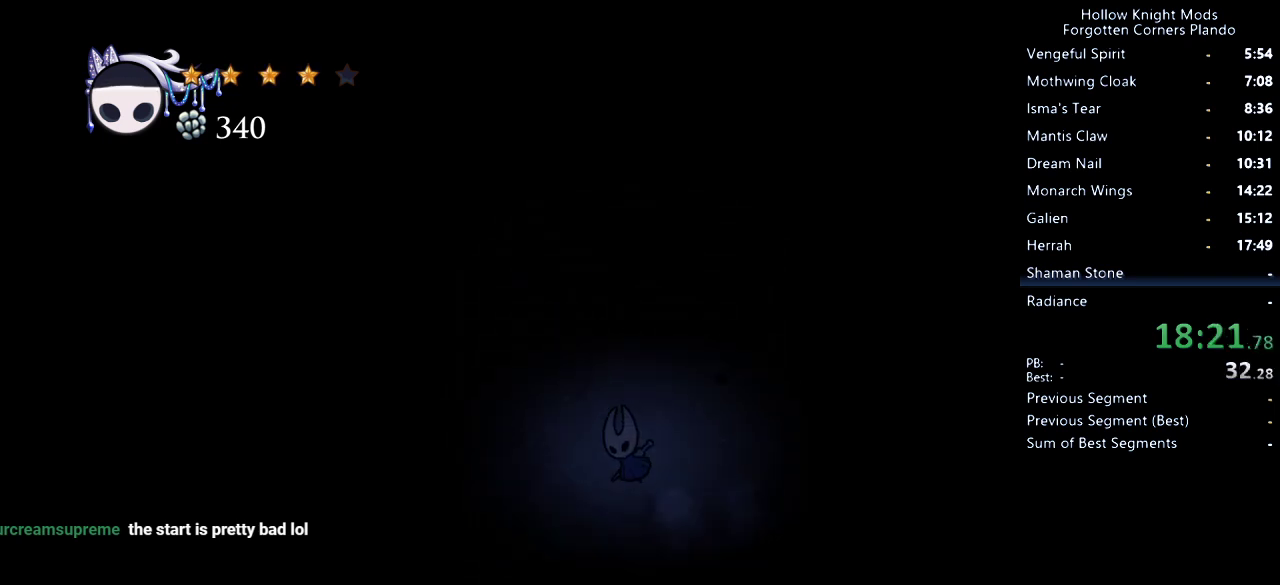
{"keys": ["left"], "events": [[67, "jump", "up"]]}
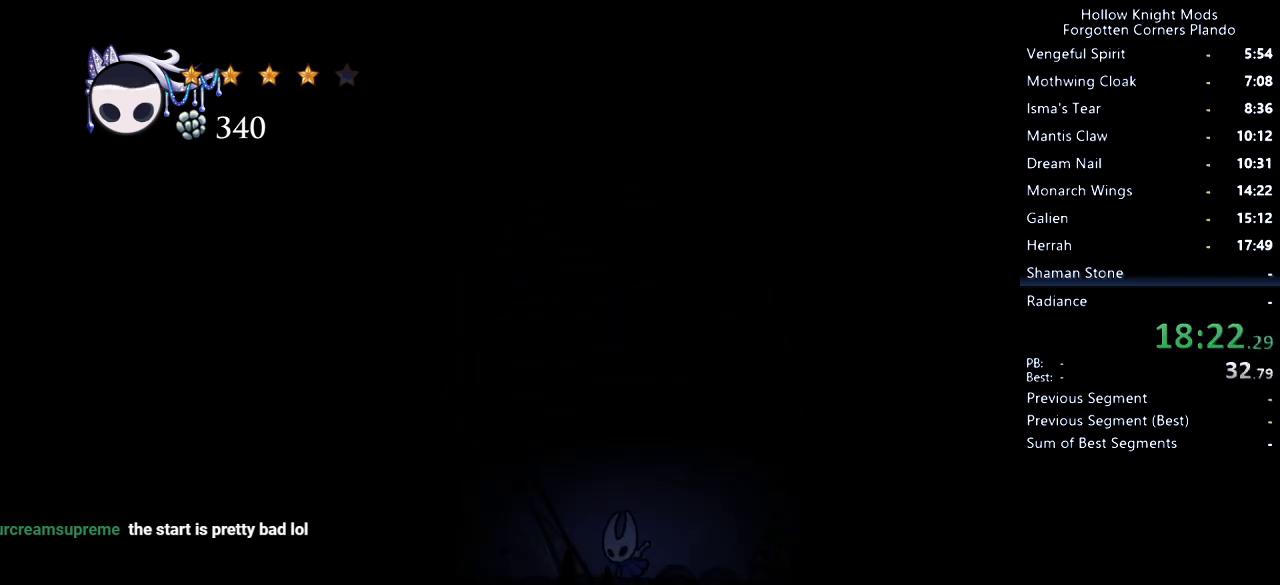
{"keys": ["left"], "events": []}
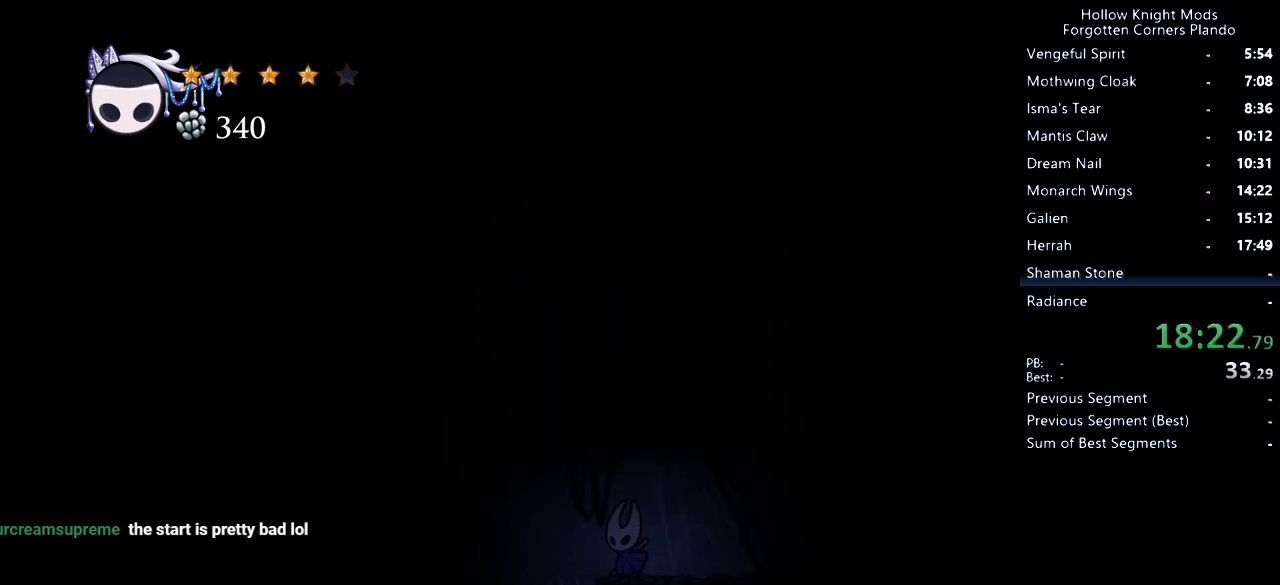
{"keys": ["left"], "events": [[67, "jump", "down"], [167, "jump", "up"], [267, "dash", "down"], [433, "dash", "up"]]}
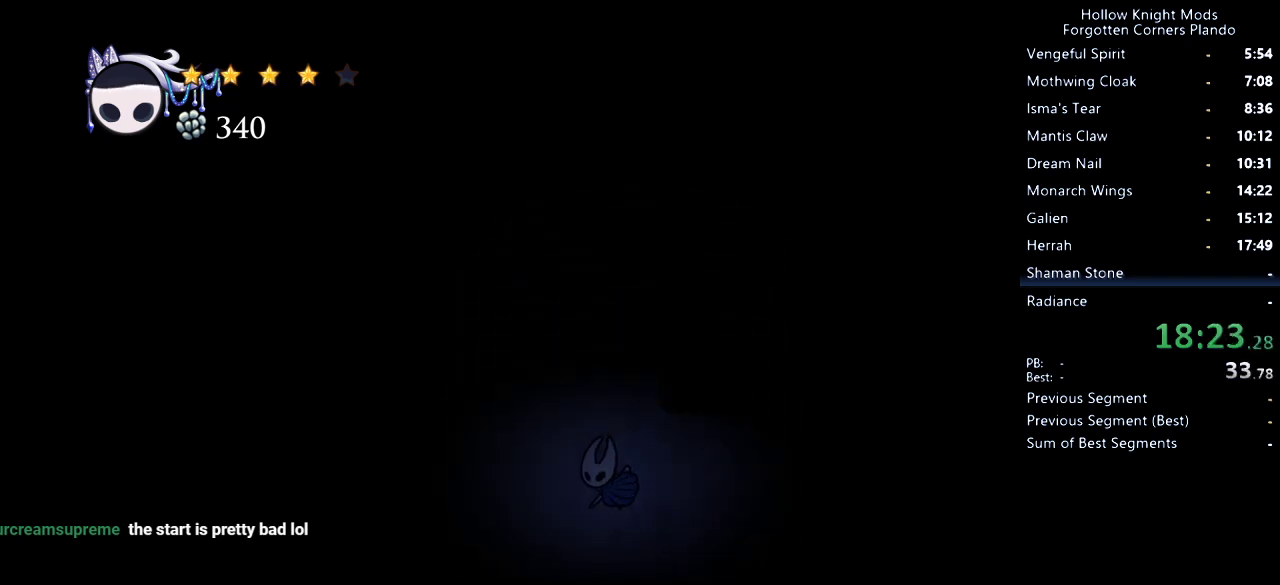
{"keys": ["jump", "right"], "events": [[200, "left", "up"], [333, "jump", "down"], [433, "right", "down"]]}
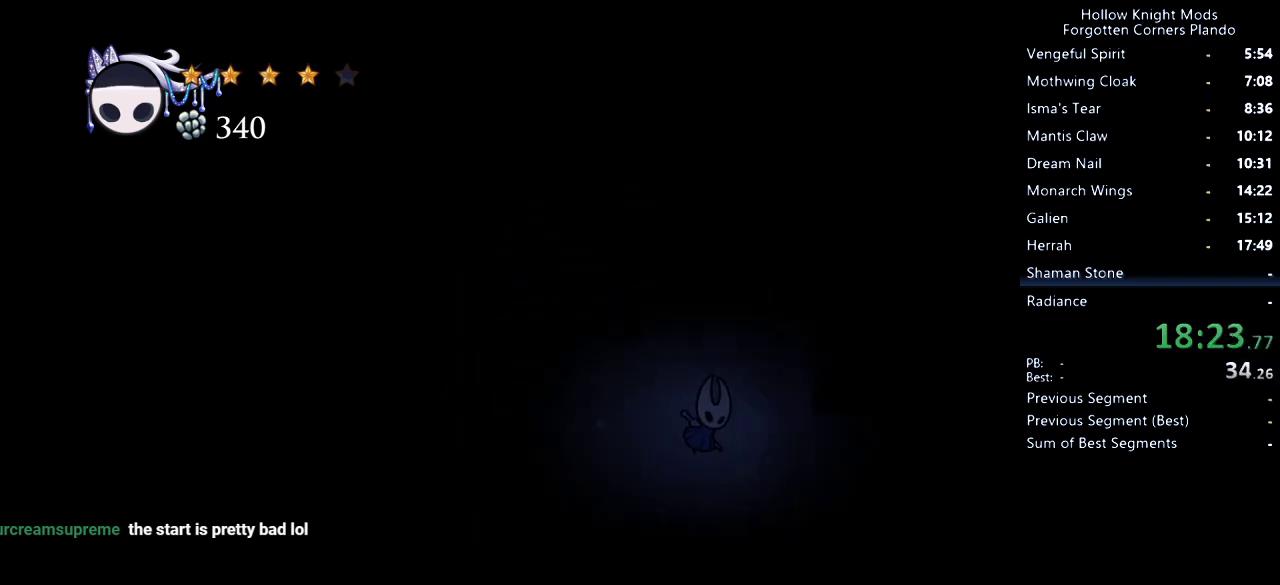
{"keys": ["jump", "right"], "events": [[300, "jump", "up"], [367, "jump", "down"]]}
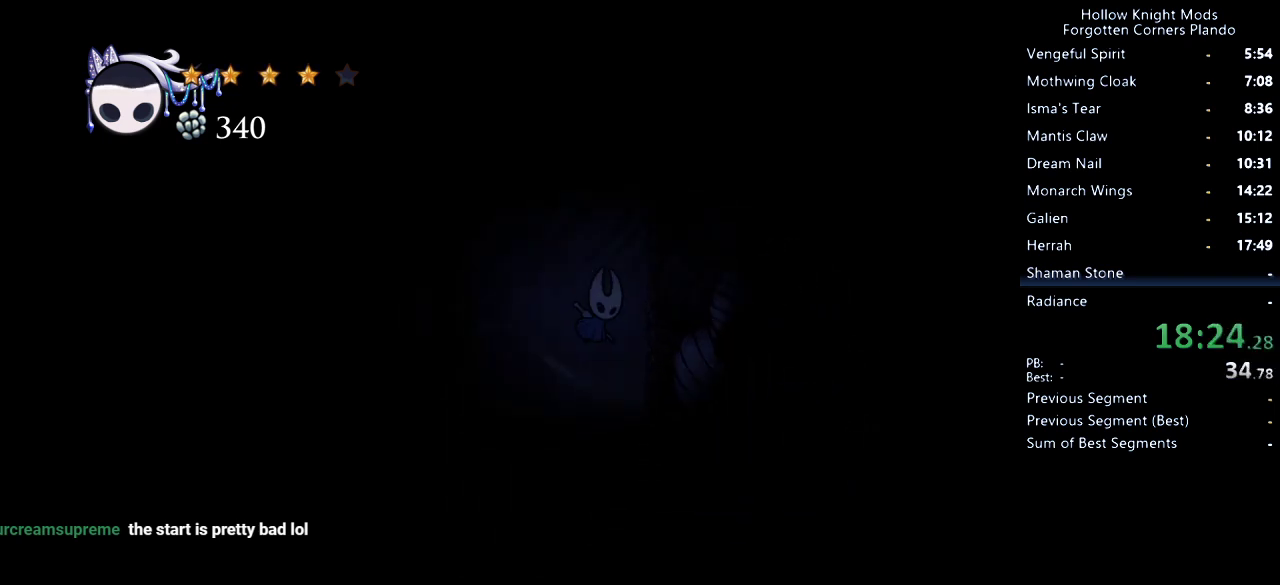
{"keys": ["right"], "events": [[133, "jump", "up"], [200, "jump", "down"], [500, "jump", "up"]]}
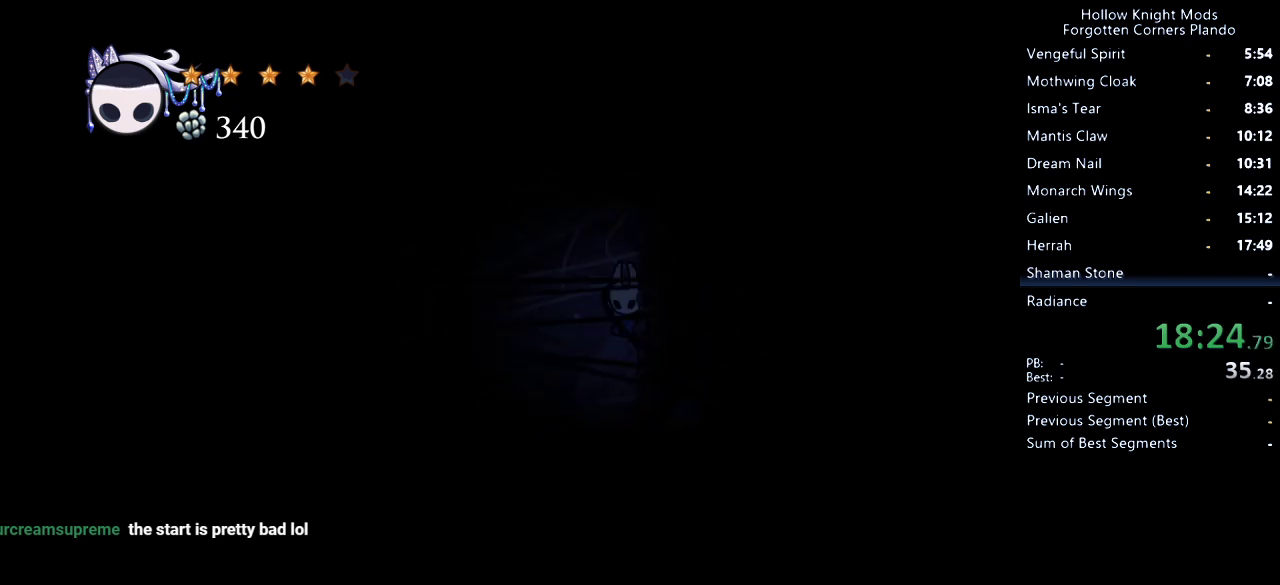
{"keys": ["jump", "left"], "events": [[33, "jump", "down"], [100, "left", "down"], [100, "right", "up"], [333, "jump", "up"], [433, "jump", "down"]]}
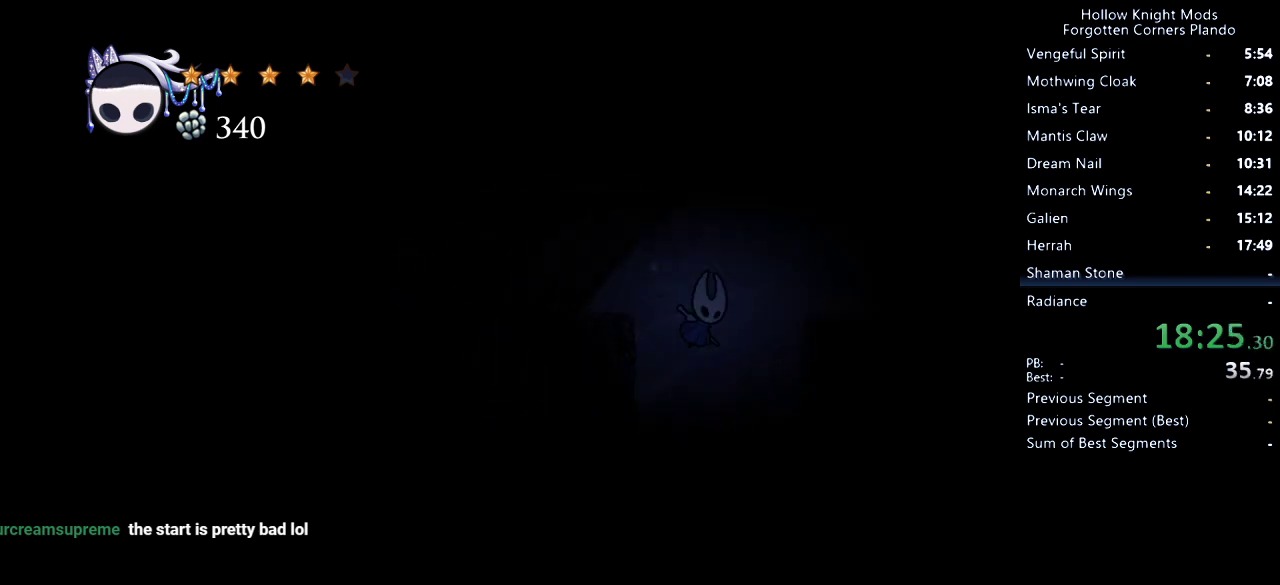
{"keys": ["left"], "events": [[267, "dash", "down"], [267, "jump", "up"], [433, "dash", "up"]]}
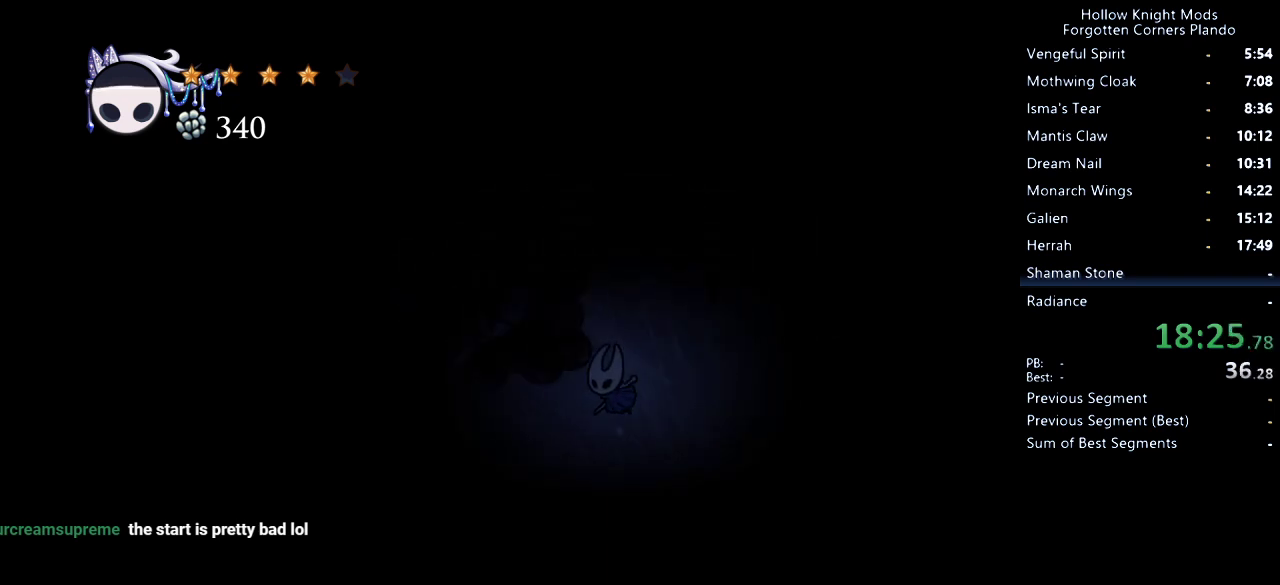
{"keys": ["dash", "left"], "events": [[400, "dash", "down"]]}
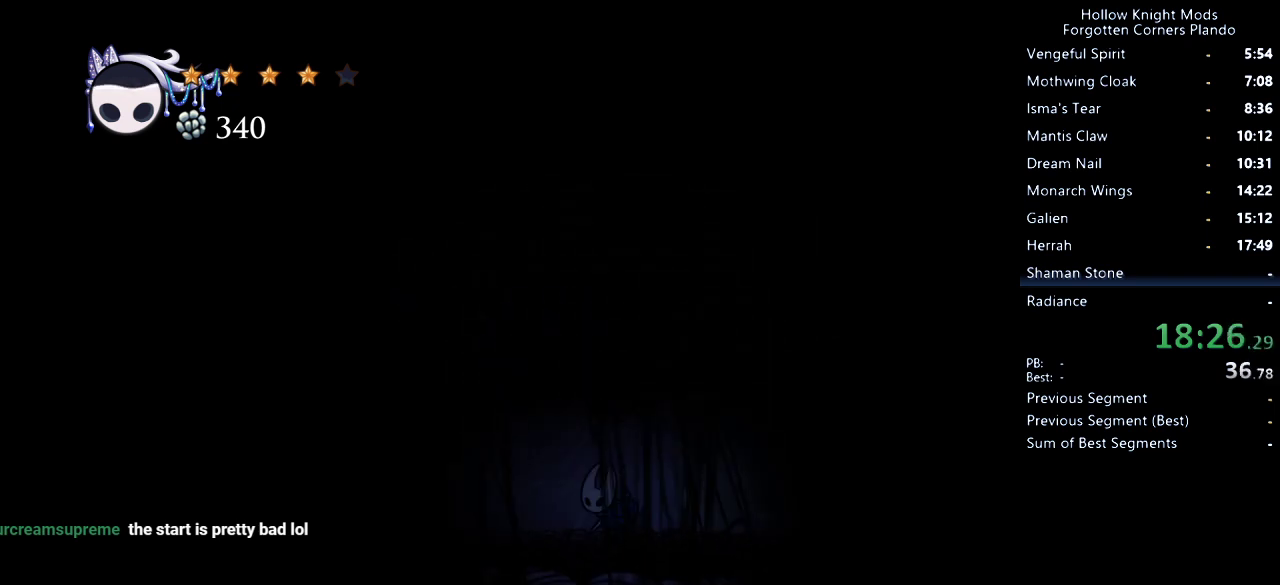
{"keys": ["left"], "events": [[100, "dash", "up"]]}
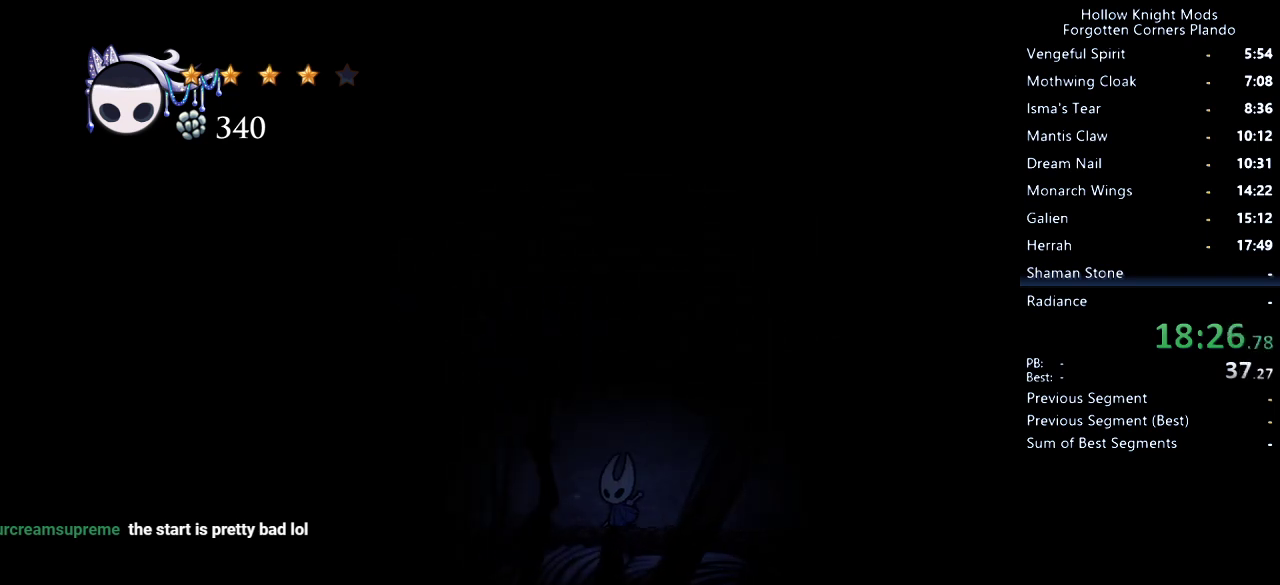
{"keys": ["left"], "events": [[33, "dash", "down"], [167, "dash", "up"]]}
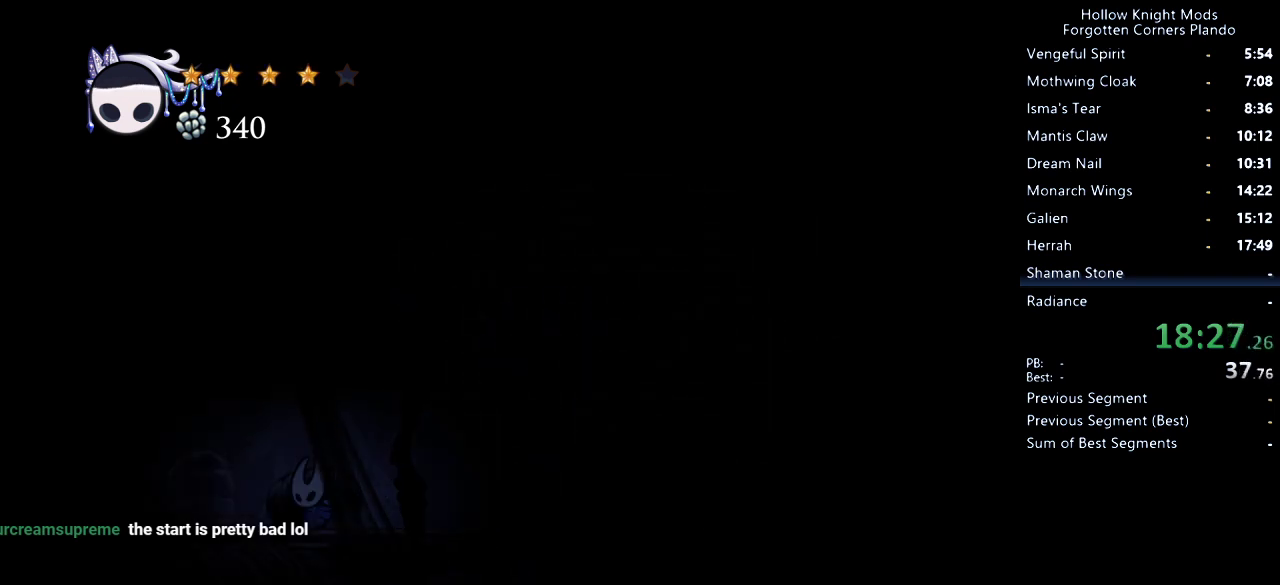
{"keys": ["dash", "left"], "events": [[100, "dash", "down"], [200, "dash", "up"], [300, "dash", "down"], [333, "dash", "up"], [467, "dash", "down"]]}
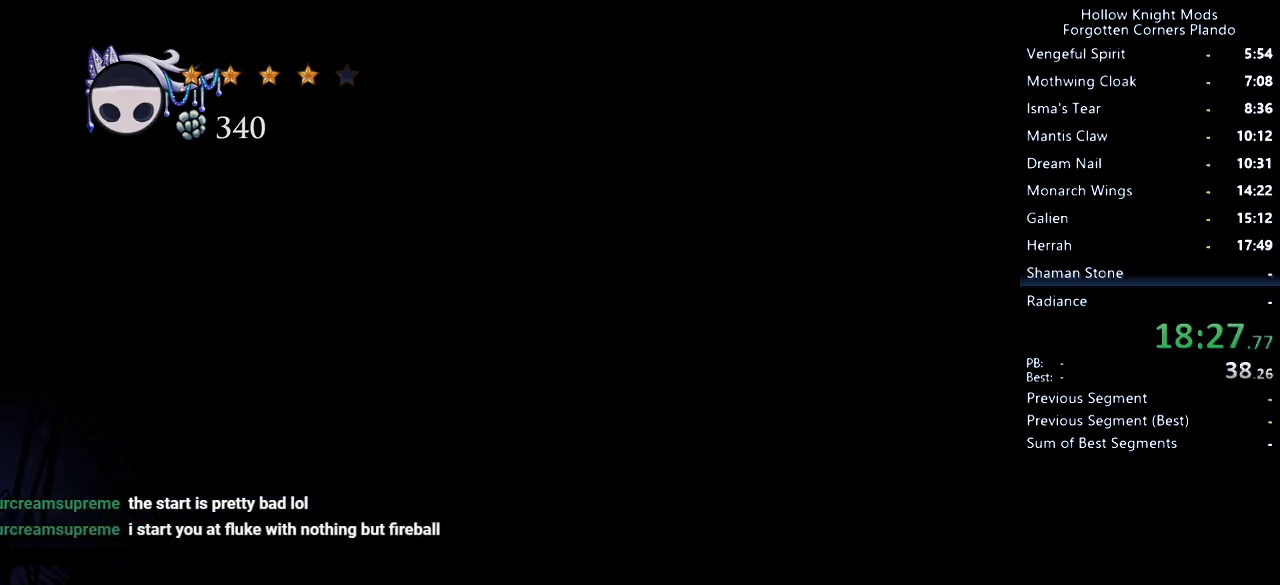
{"keys": ["left"], "events": [[33, "dash", "up"], [267, "dash", "down"], [333, "dash", "up"]]}
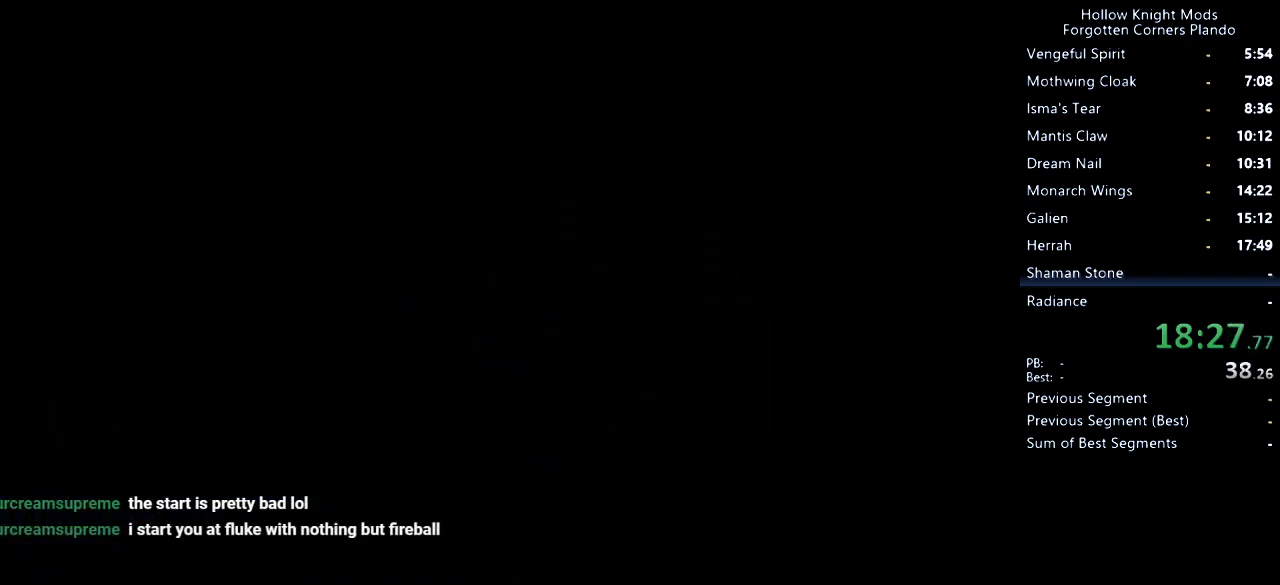
{"keys": ["left"], "events": [[100, "dash", "down"], [133, "dash", "up"], [200, "dash", "down"], [300, "dash", "up"], [400, "dash", "down"], [467, "dash", "up"]]}
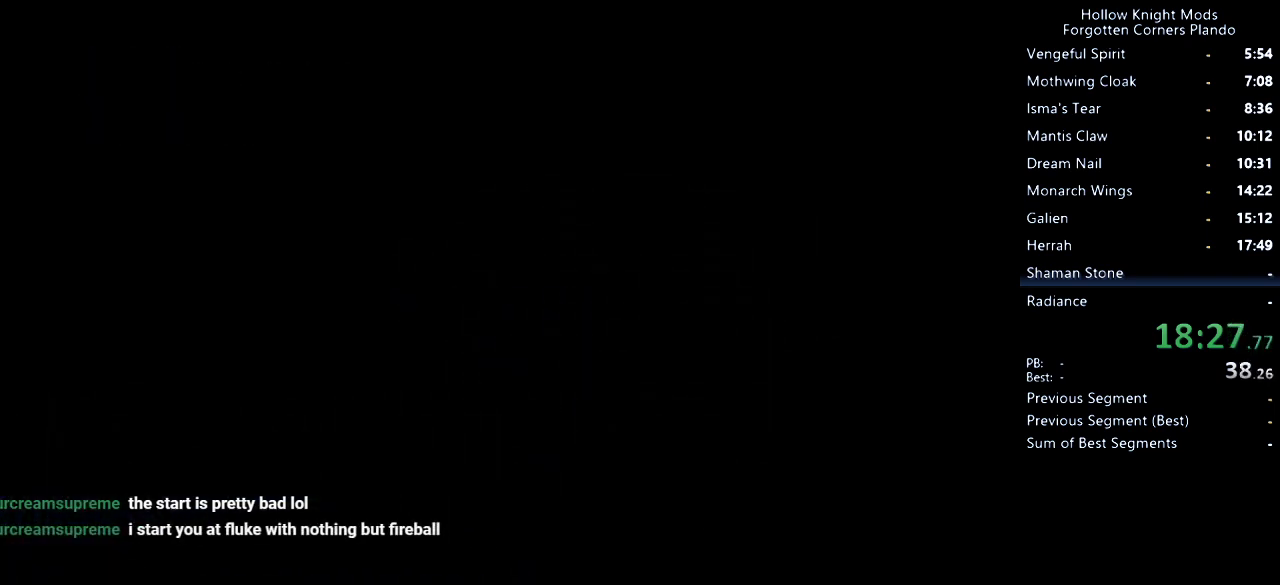
{"keys": ["left"], "events": [[33, "dash", "down"], [100, "dash", "up"], [467, "dash", "down"], [500, "dash", "up"]]}
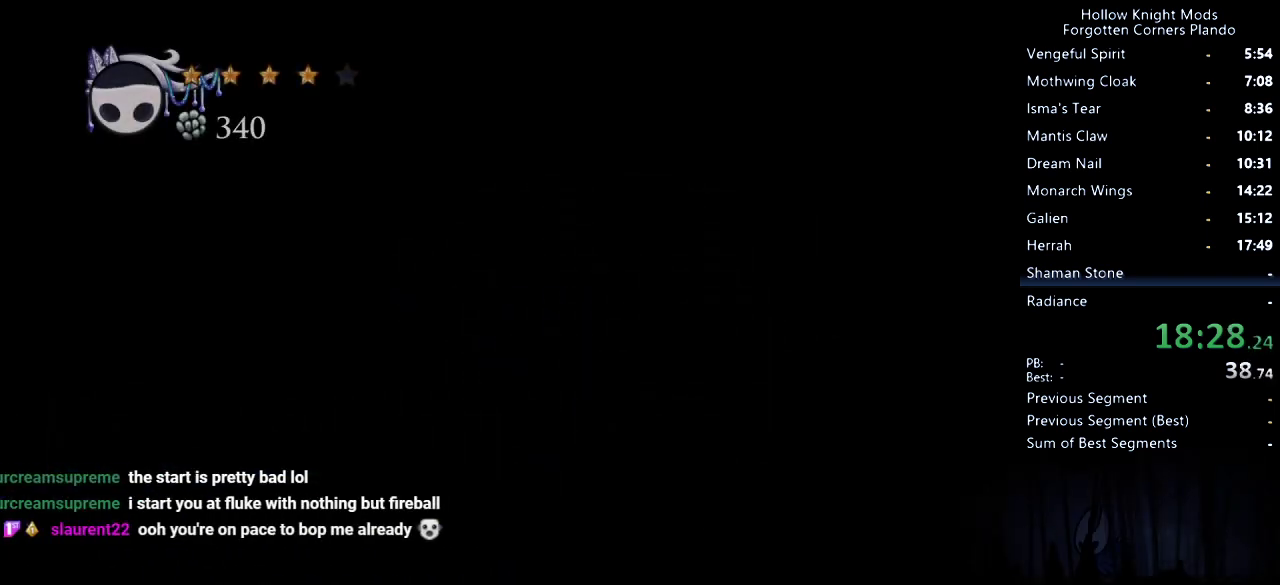
{"keys": ["left"], "events": [[100, "dash", "down"], [133, "dash", "up"], [200, "dash", "down"], [333, "dash", "up"], [433, "dash", "down"], [500, "dash", "up"]]}
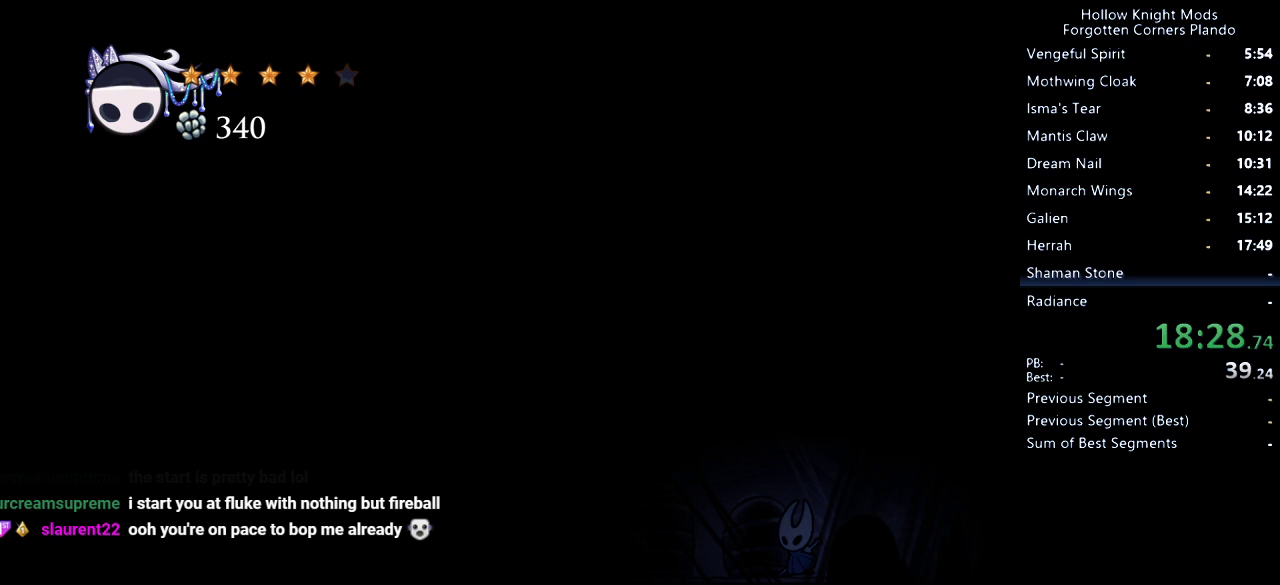
{"keys": ["jump", "left"], "events": [[67, "dash", "down"], [233, "dash", "up"], [367, "jump", "down"]]}
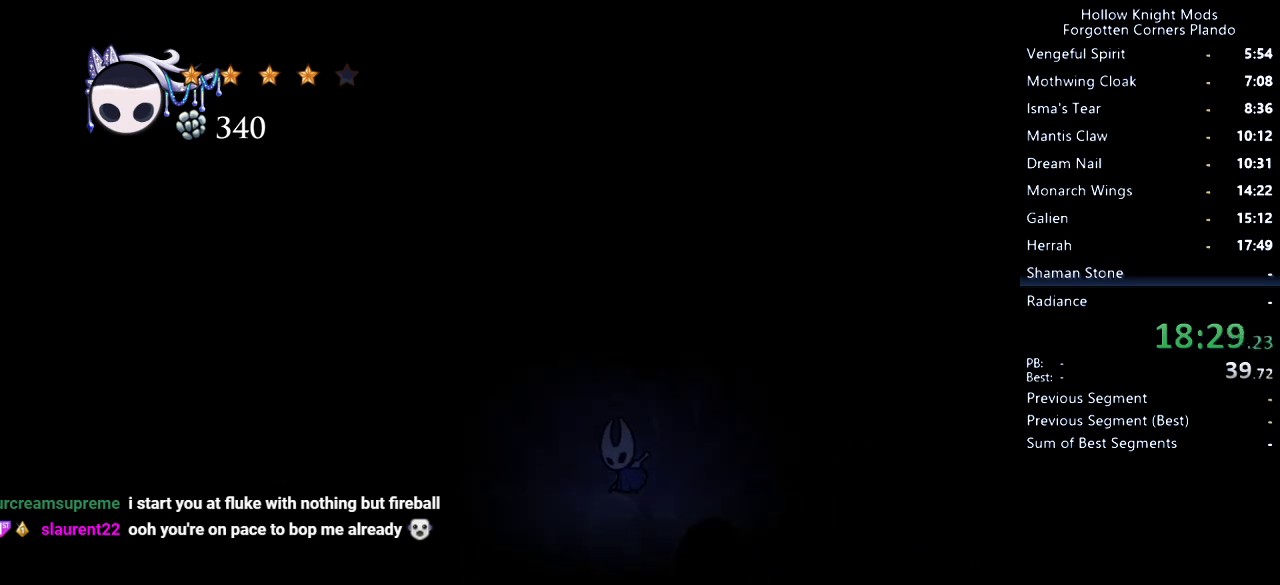
{"keys": ["left"], "events": [[200, "jump", "up"], [300, "jump", "down"], [500, "jump", "up"]]}
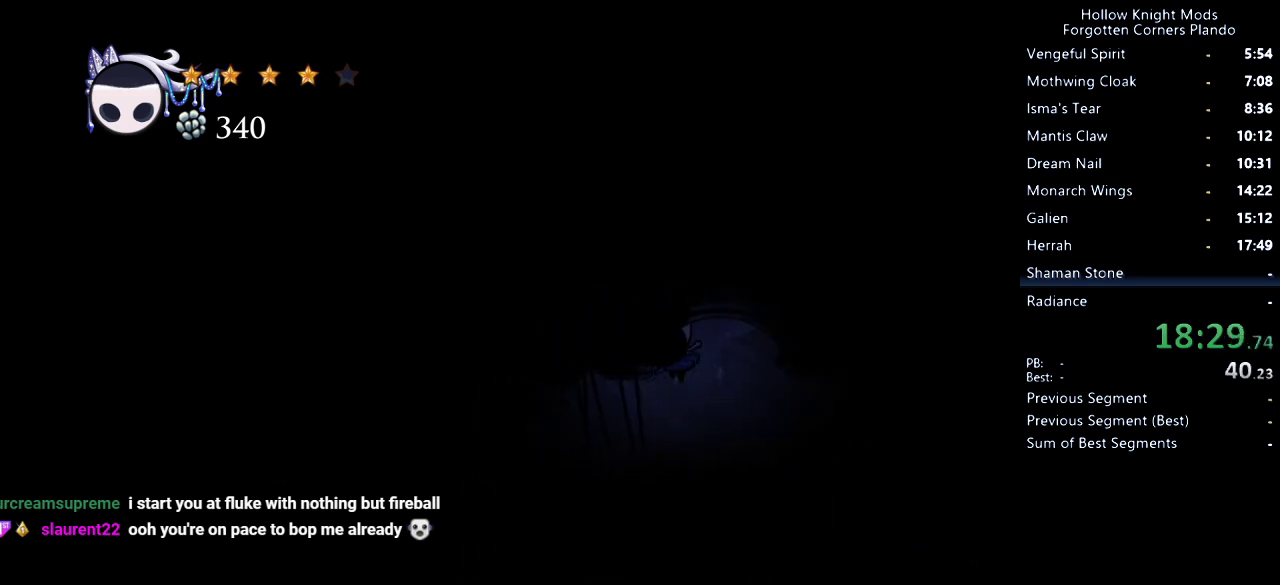
{"keys": ["dash", "left"], "events": [[433, "dash", "down"]]}
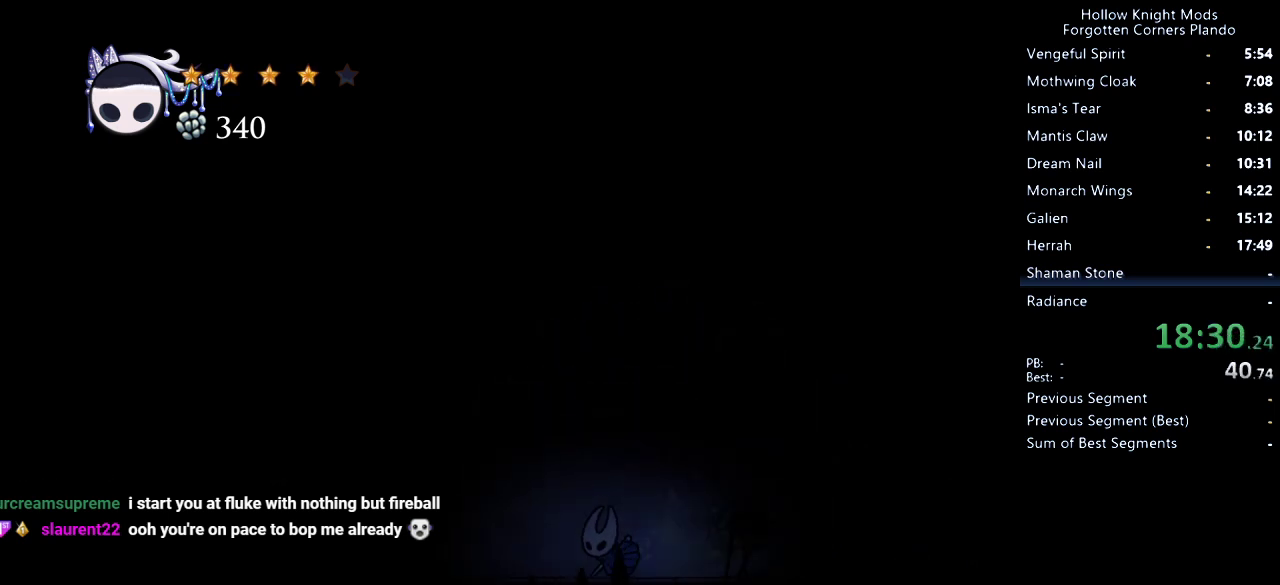
{"keys": ["jump"], "events": [[33, "dash", "up"], [167, "left", "up"], [200, "jump", "down"]]}
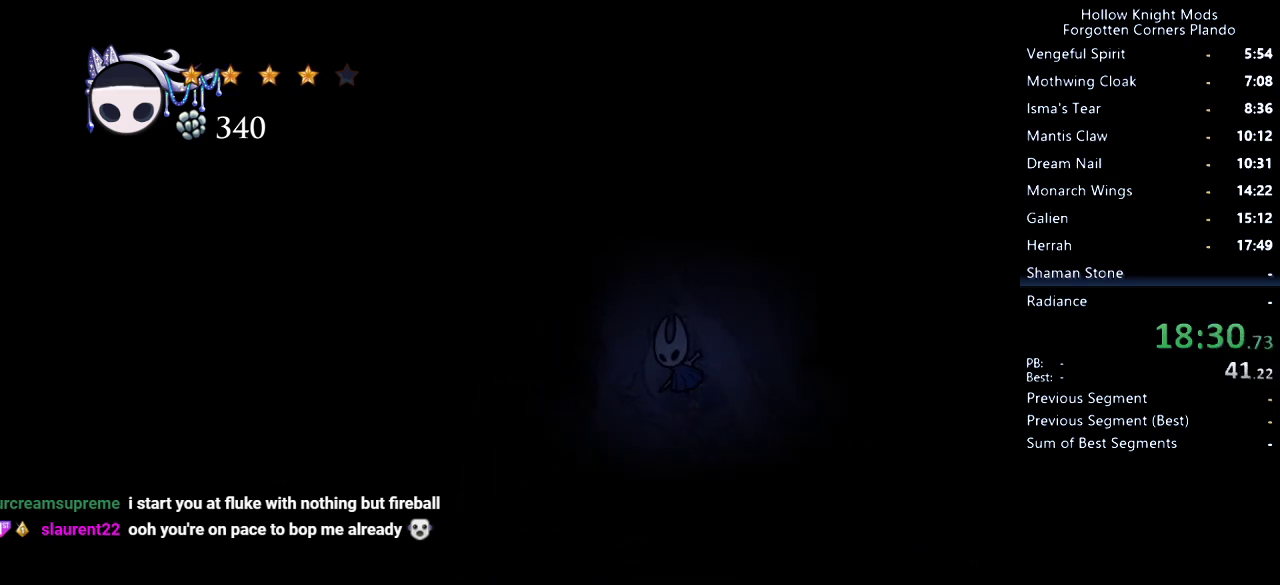
{"keys": ["jump", "left"], "events": [[133, "left", "down"], [300, "jump", "up"], [367, "jump", "down"]]}
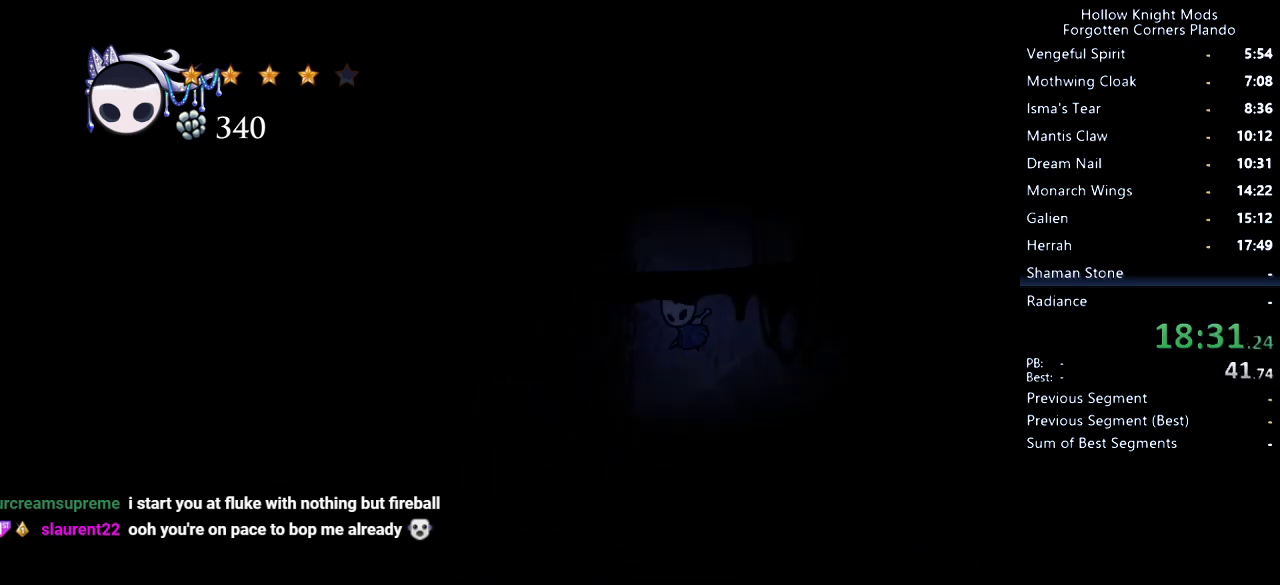
{"keys": ["left"], "events": [[467, "jump", "up"]]}
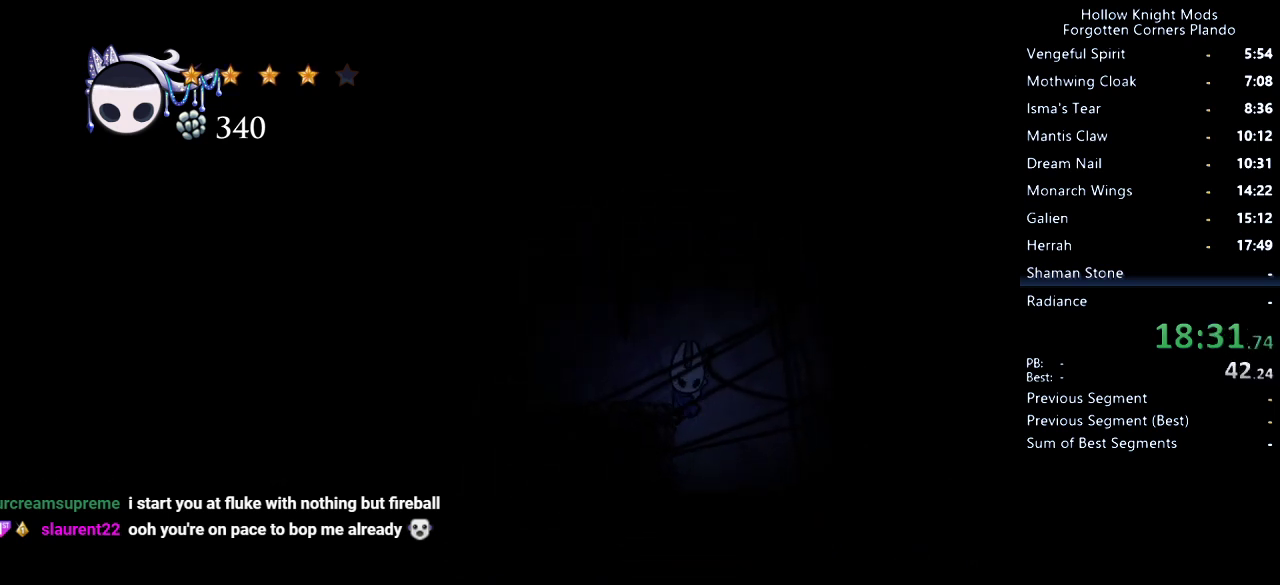
{"keys": ["left"], "events": [[67, "jump", "down"], [267, "jump", "up"]]}
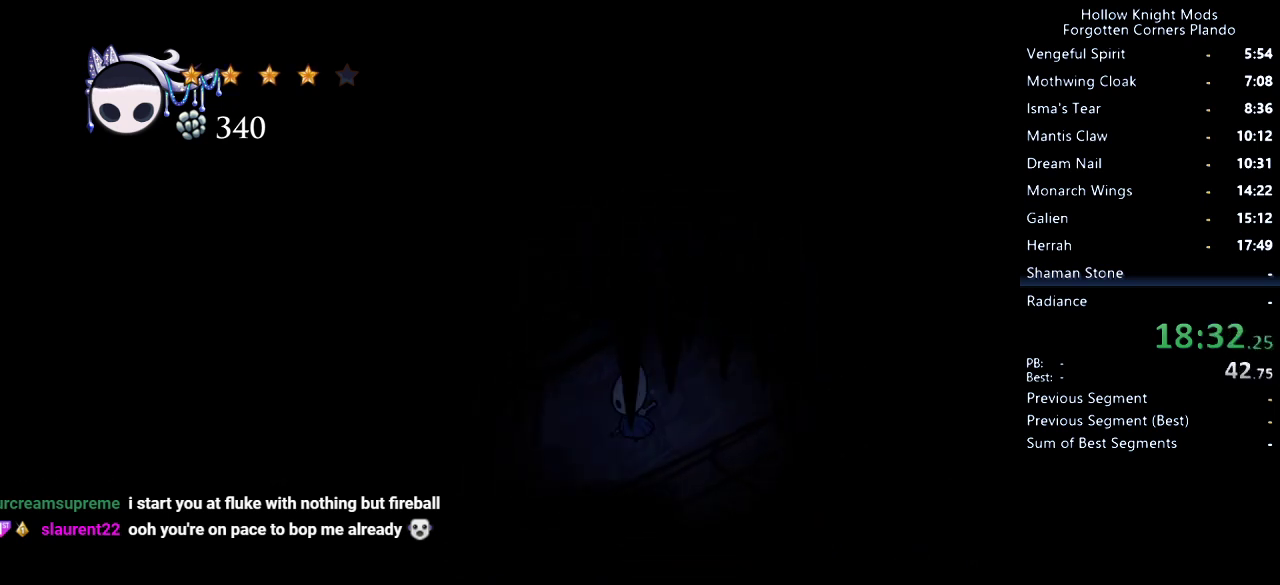
{"keys": ["left"], "events": [[100, "dash", "down"], [233, "dash", "up"]]}
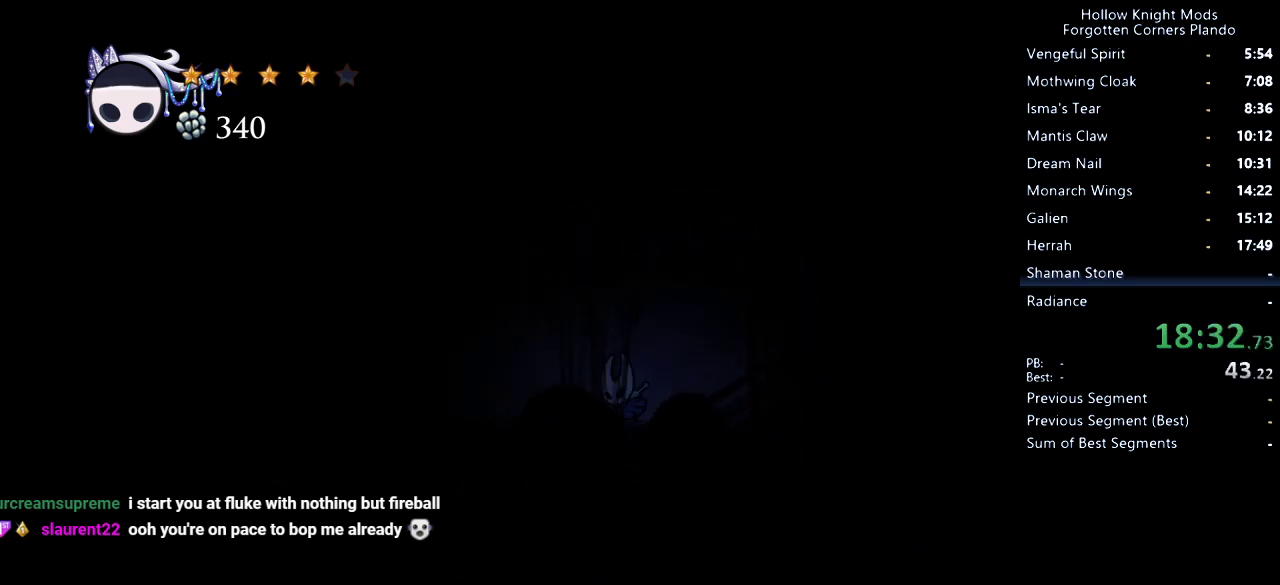
{"keys": ["jump", "left"], "events": [[167, "jump", "down"]]}
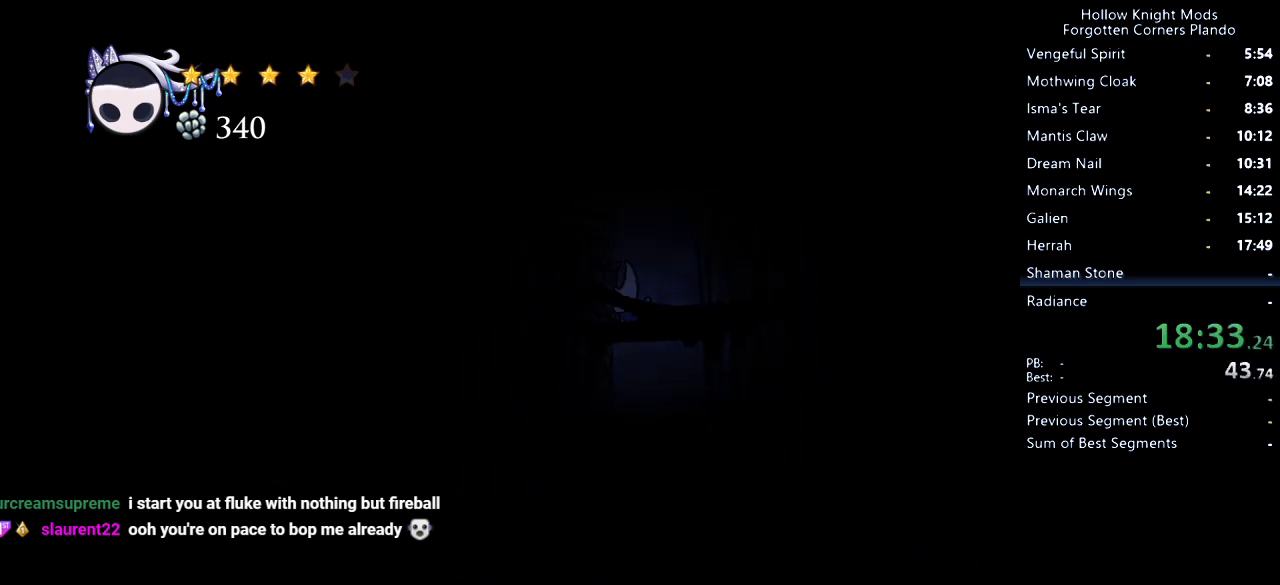
{"keys": ["dash", "jump", "left"], "events": [[167, "jump", "up"], [233, "jump", "down"], [467, "dash", "down"]]}
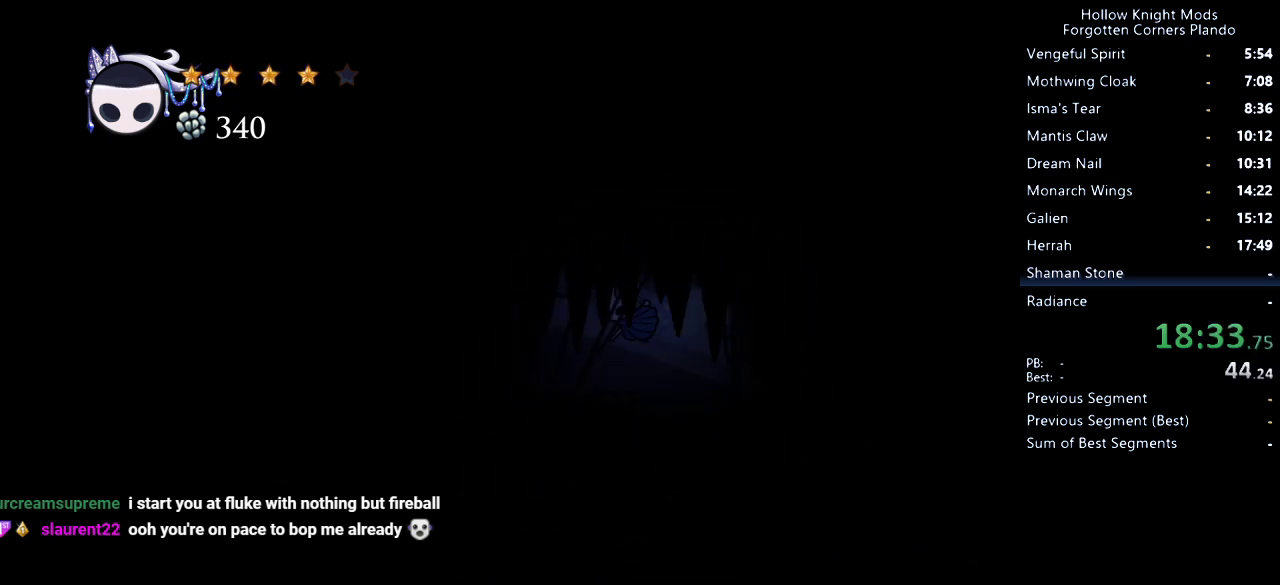
{"keys": ["left"], "events": [[33, "jump", "up"], [167, "dash", "up"]]}
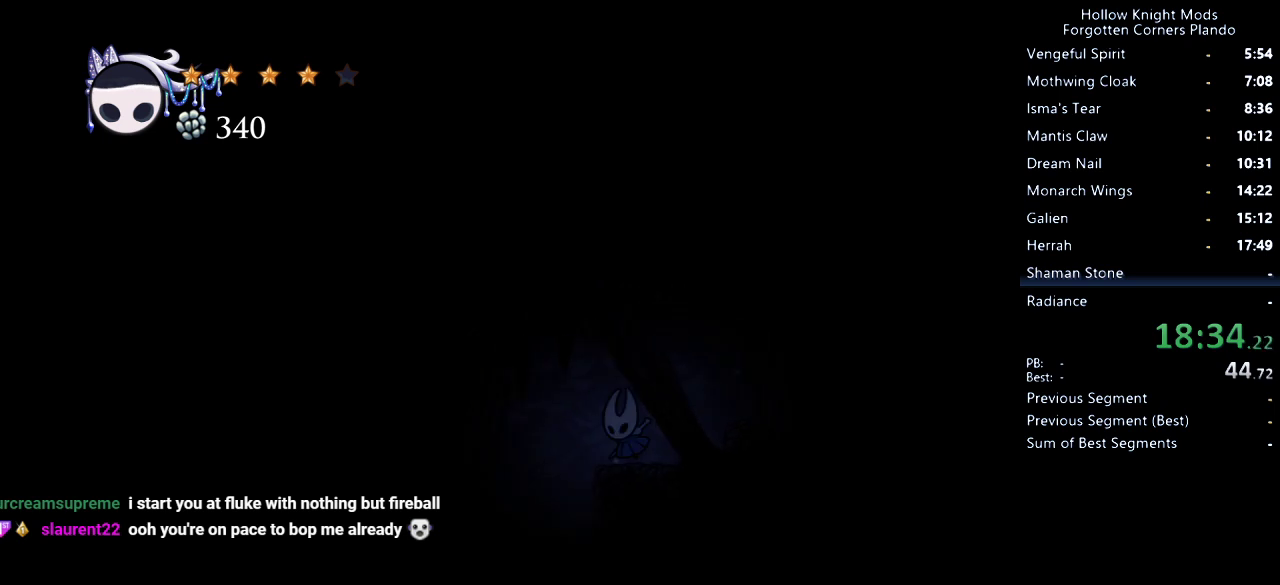
{"keys": ["right"], "events": [[467, "left", "up"], [500, "right", "down"]]}
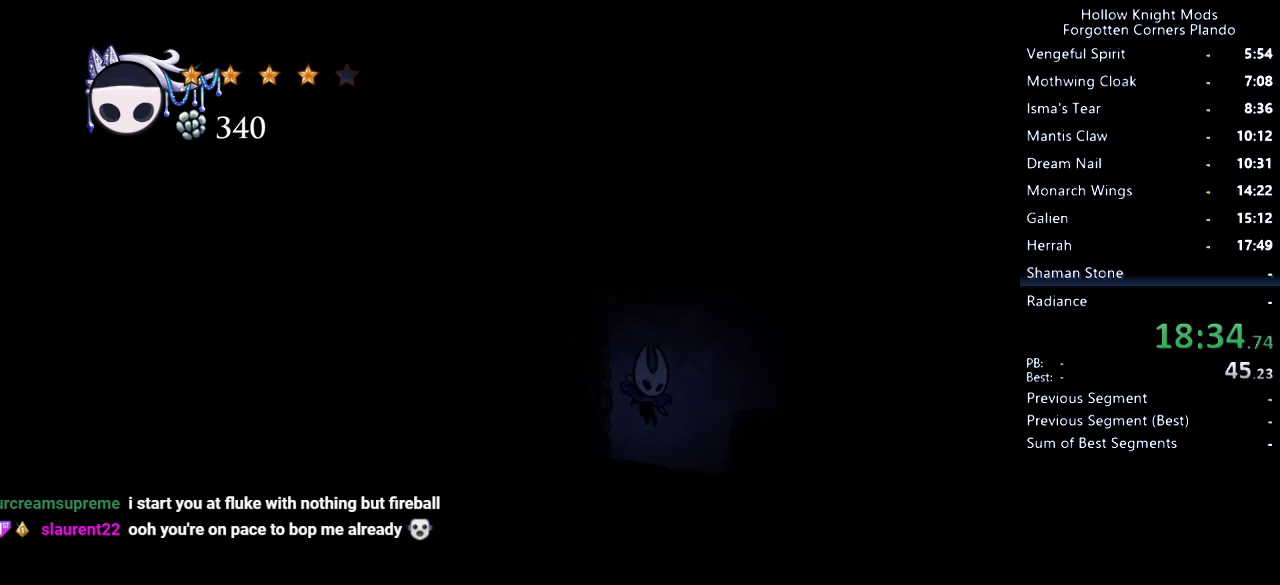
{"keys": ["right"], "events": []}